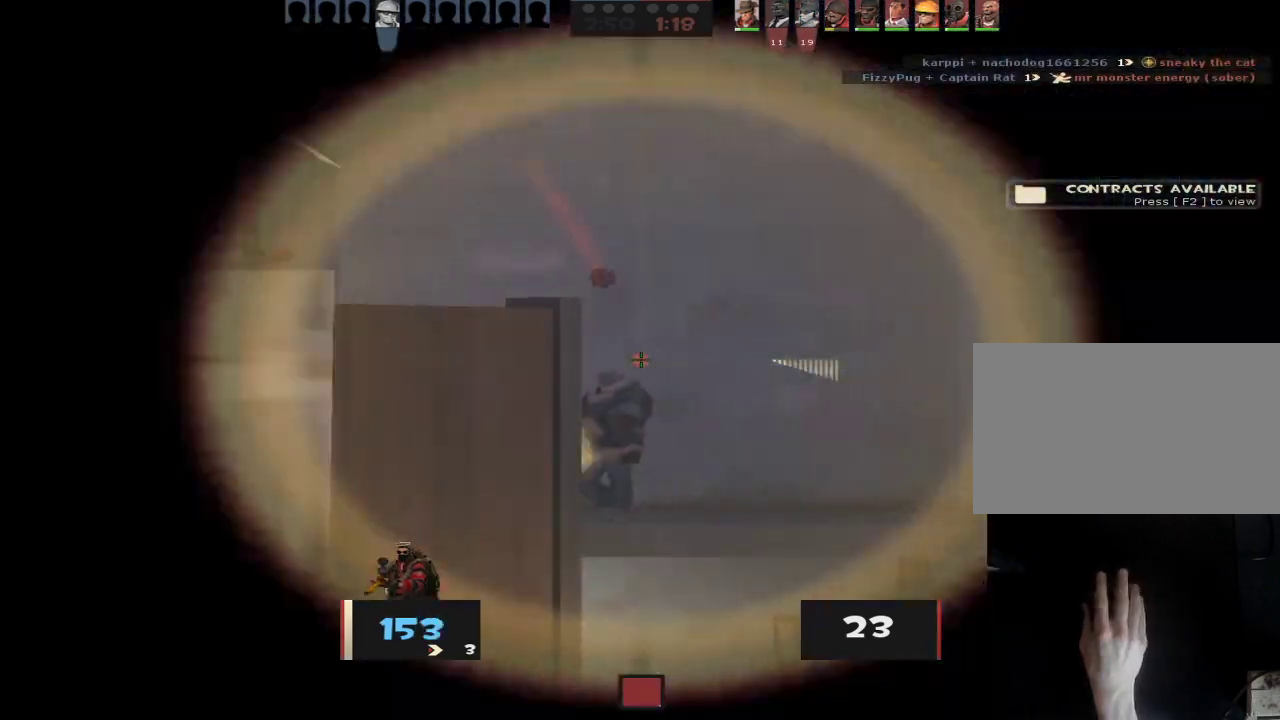
Gameplay with keyboard and mouse; each line is a JSON object with the keys and mouse buttons held at the frame after it. "events" lists presses ("down") and releases ("up") of "1", "2", "3", "4", "5", "a", "alt", "c", "caps_lock", "ctrl", "d", "e", "f", "g", "q", "r", "s", "shift", "space", "t", "tab", "v", "w", "x", "z", "mouse_left", "mouse_wheel" and "mouse_right" between this image and that frame as [ms after this image, input, new state], when the widget could be followed in between. "mouse_left", "mouse_wheel", "mouse_right" = the "left", "wheel", "right" buttons of the "mouse" list. No other keys are recorded. "wheel" means that the mouse wheel is clicked or scrolled. Not read: mouse_move.
{"keys": ["a", "ctrl"], "mouse": [], "events": [[67, "a", "up"], [67, "ctrl", "down"], [67, "d", "down"], [67, "mouse_left", "down"], [217, "mouse_left", "up"], [267, "ctrl", "up"], [317, "a", "down"], [317, "d", "up"], [500, "ctrl", "down"]]}
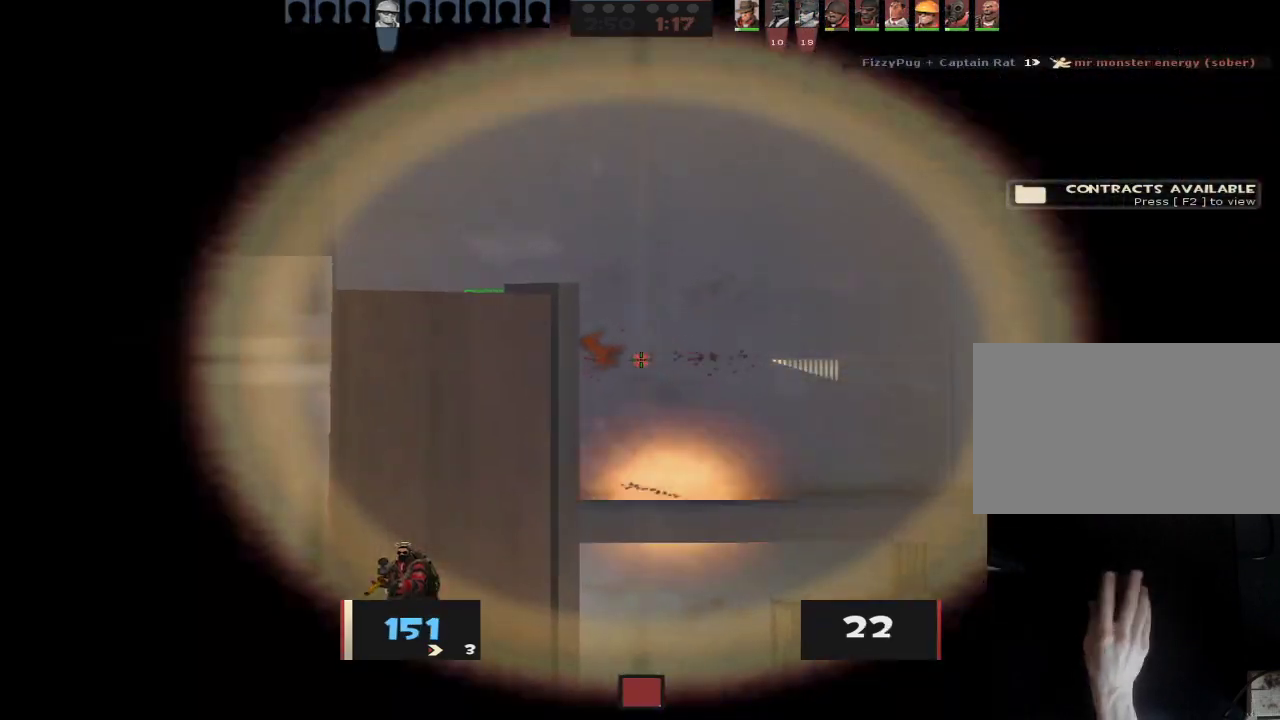
{"keys": ["a"], "mouse": [], "events": [[183, "space", "down"], [233, "space", "up"], [283, "a", "up"], [283, "ctrl", "up"], [333, "a", "down"], [333, "ctrl", "down"], [333, "space", "down"], [367, "ctrl", "up"], [367, "space", "up"]]}
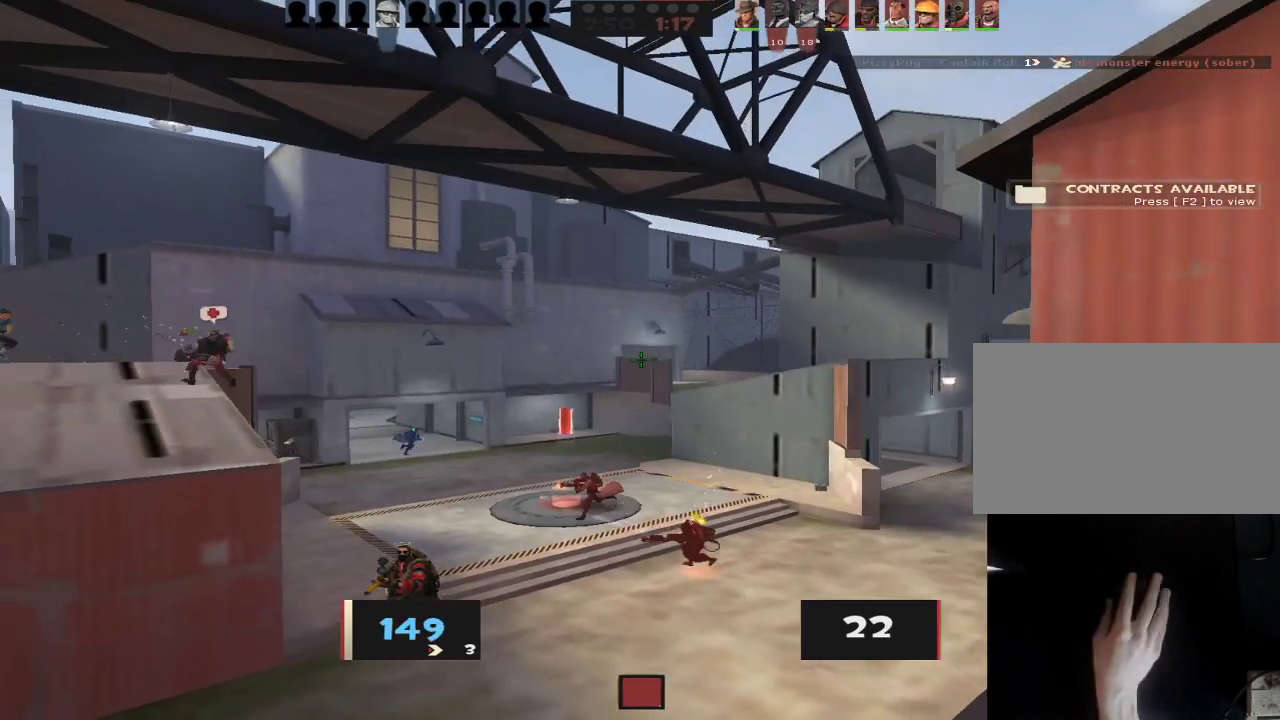
{"keys": ["d"], "mouse": [], "events": [[250, "s", "down"], [300, "a", "up"], [350, "d", "down"], [433, "s", "up"]]}
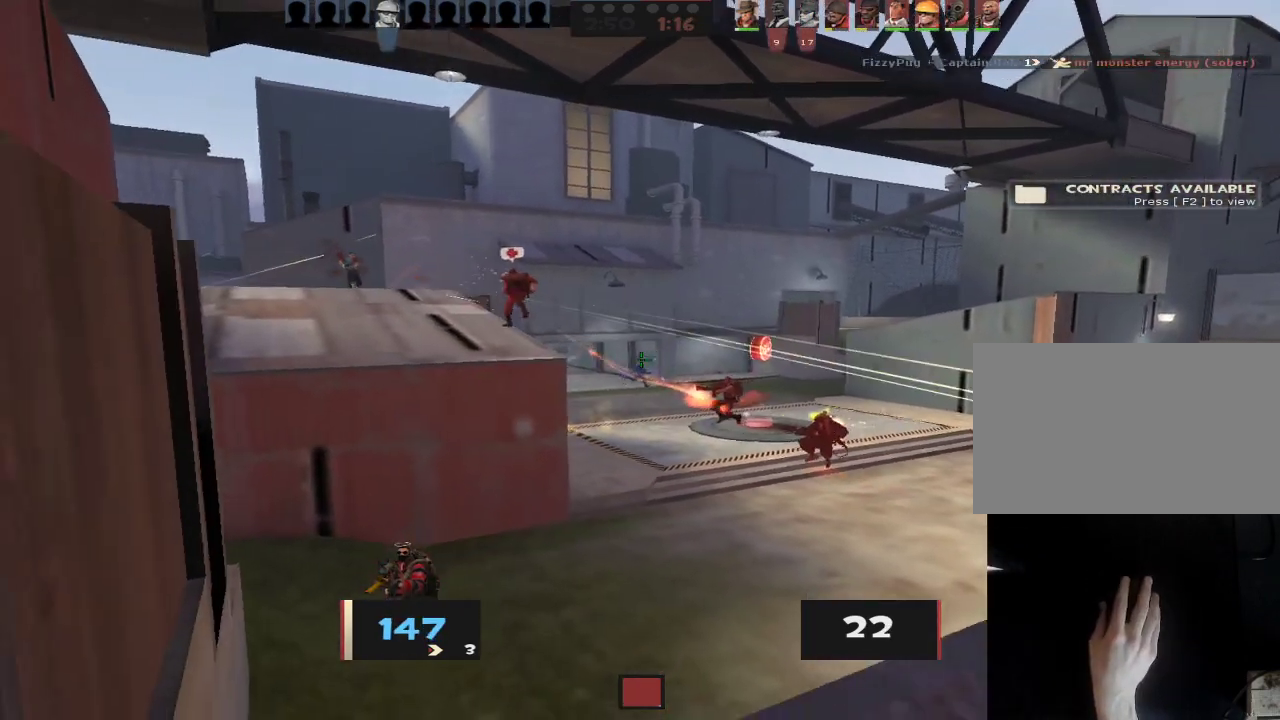
{"keys": ["a"], "mouse": [], "events": [[33, "w", "down"], [167, "w", "up"], [317, "mouse_right", "down"], [350, "a", "down"], [350, "d", "up"], [450, "mouse_right", "up"]]}
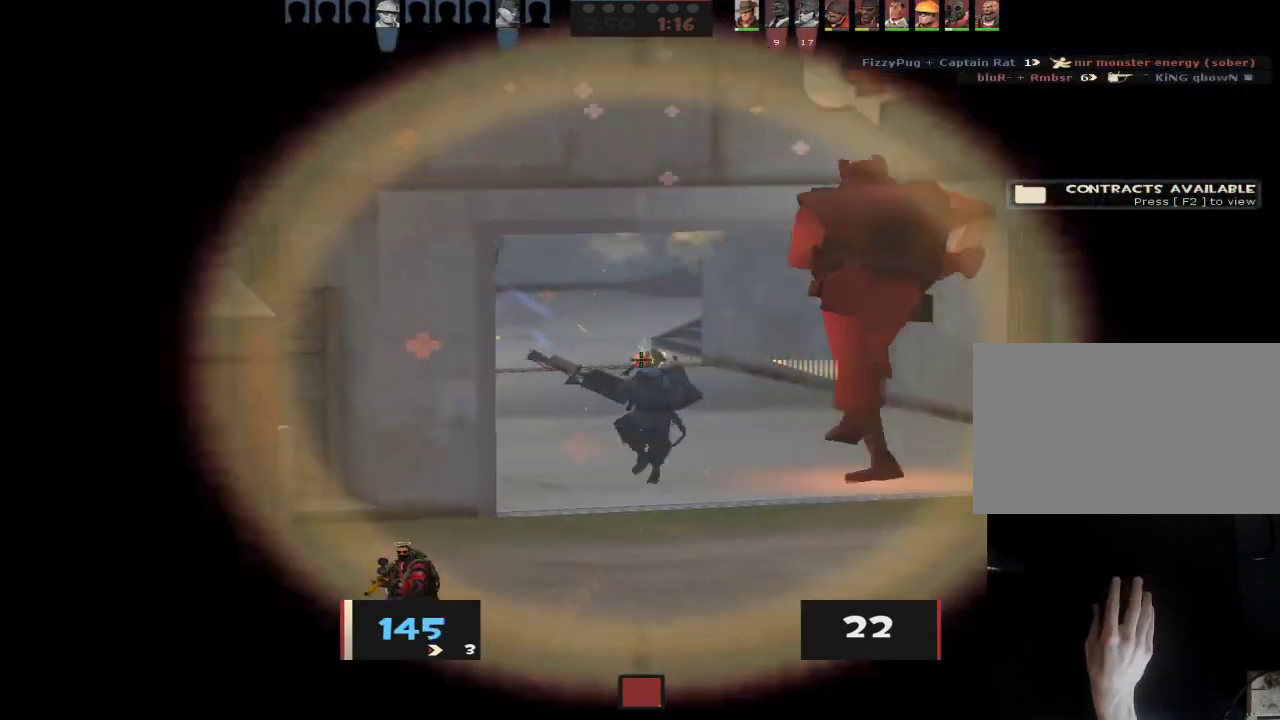
{"keys": ["a"], "mouse": [], "events": [[100, "mouse_left", "down"], [133, "ctrl", "down"], [233, "mouse_left", "up"], [333, "ctrl", "up"]]}
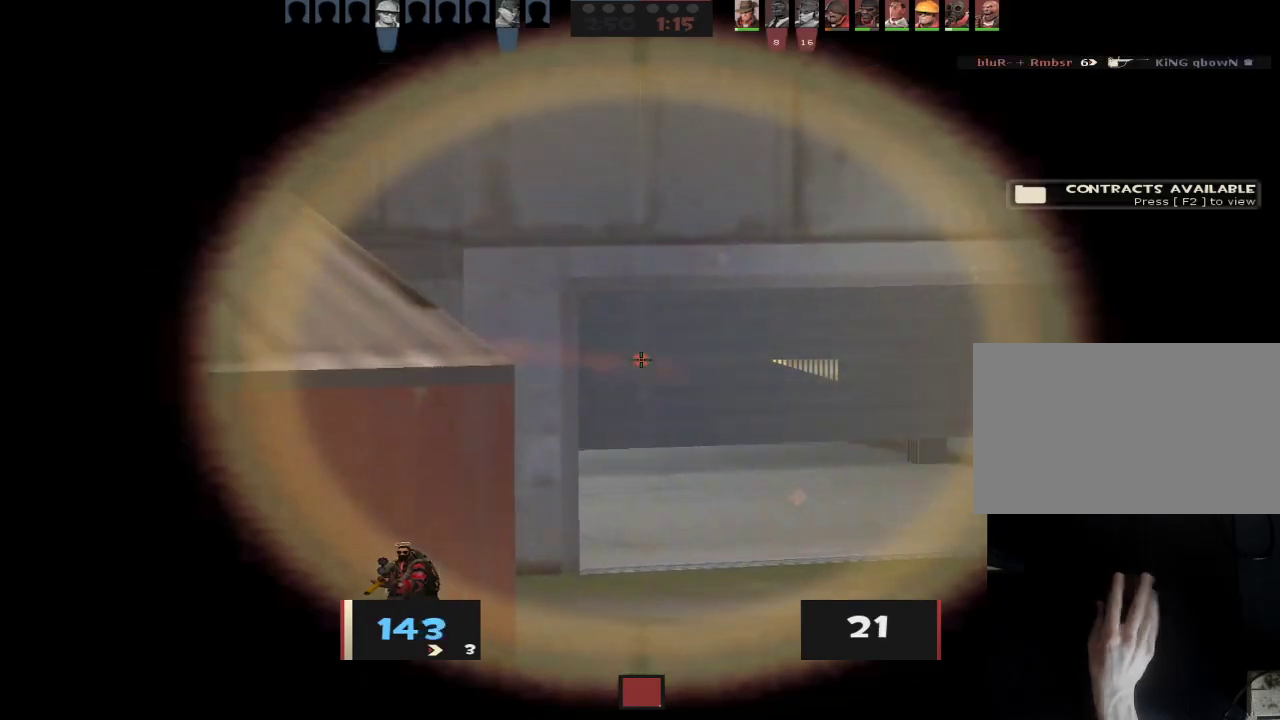
{"keys": ["a"], "mouse": [], "events": [[17, "ctrl", "down"], [200, "space", "down"], [250, "space", "up"], [300, "ctrl", "up"], [350, "ctrl", "down"], [350, "space", "down"], [383, "ctrl", "up"], [383, "space", "up"]]}
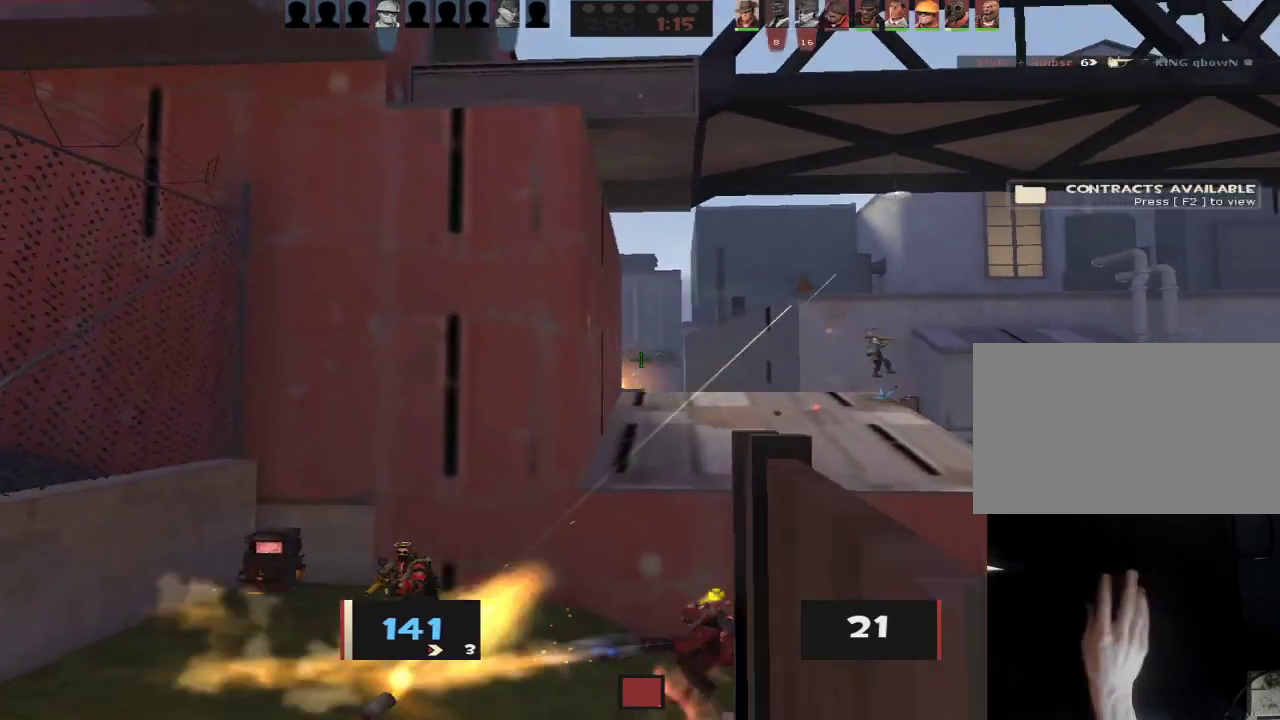
{"keys": ["a", "w"], "mouse": ["right"], "events": [[117, "a", "up"], [117, "d", "down"], [267, "d", "up"], [317, "a", "down"], [450, "mouse_right", "down"], [450, "w", "down"]]}
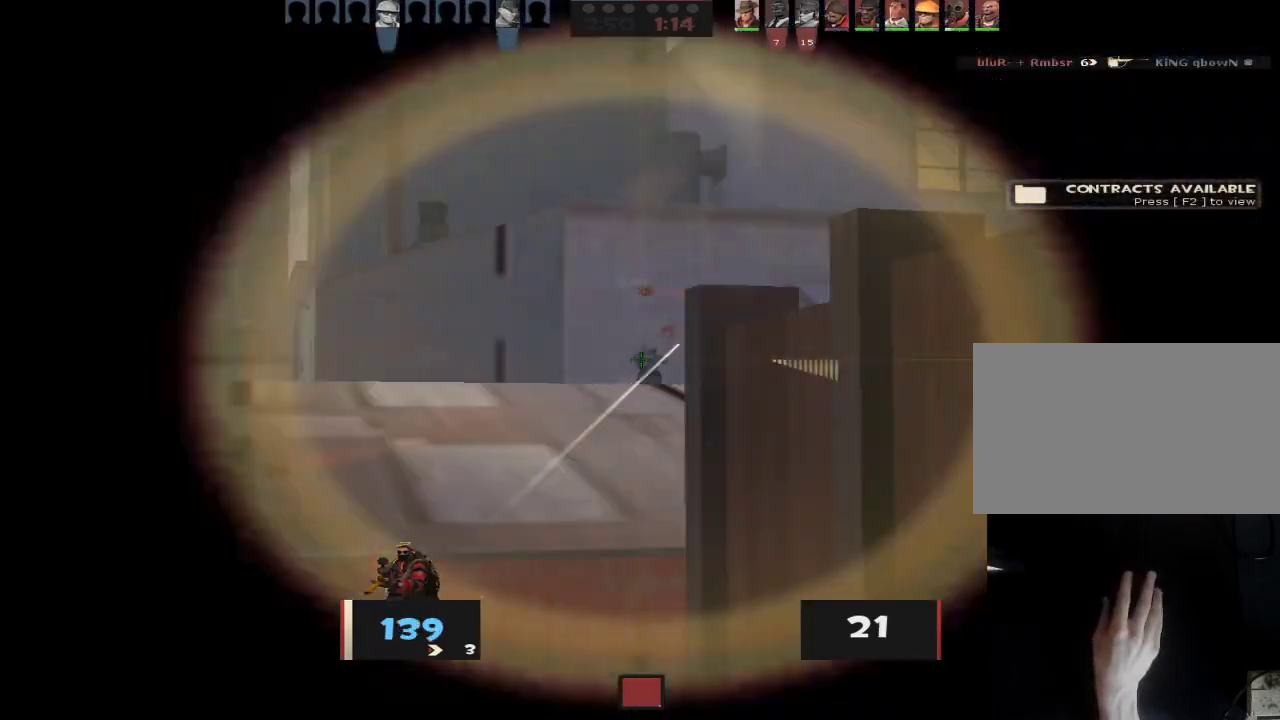
{"keys": ["a", "ctrl", "w"], "mouse": [], "events": [[50, "w", "up"], [133, "mouse_right", "up"], [233, "mouse_right", "down"], [233, "w", "down"], [317, "ctrl", "down"], [367, "mouse_right", "up"]]}
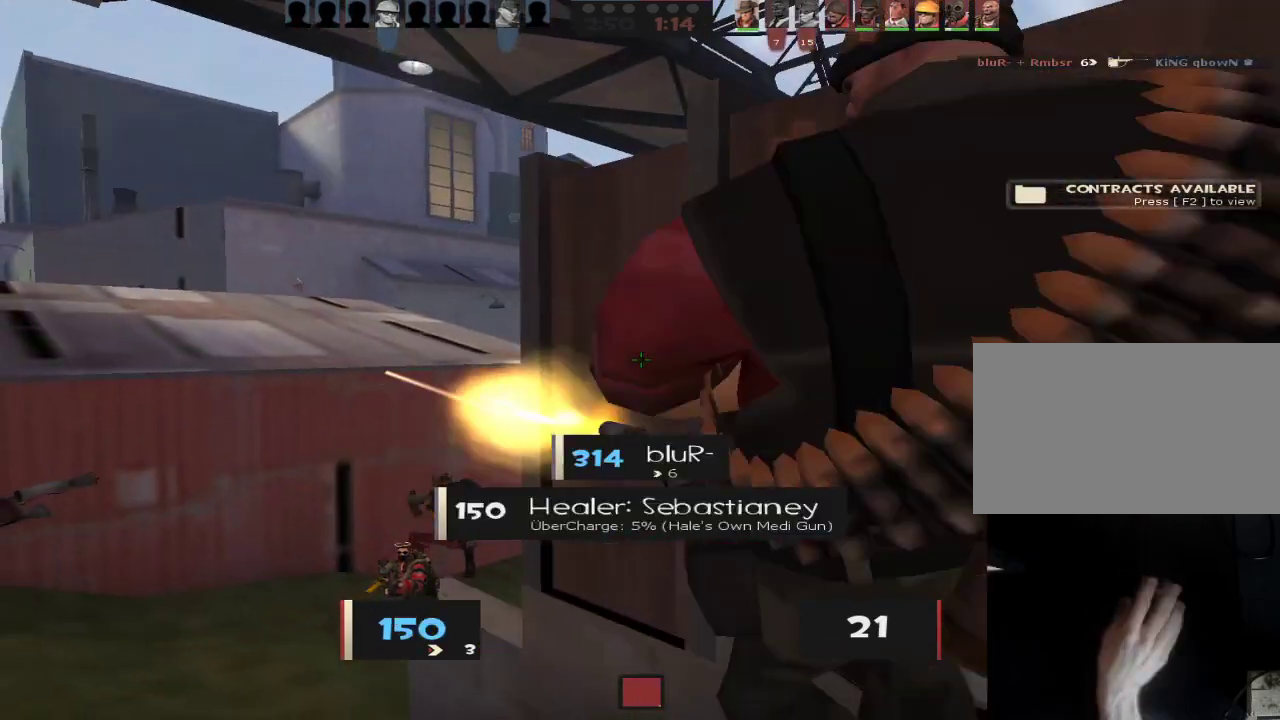
{"keys": ["a"], "mouse": [], "events": [[17, "ctrl", "up"], [350, "a", "up"], [350, "d", "down"], [350, "w", "up"], [433, "a", "down"], [433, "s", "down"], [483, "d", "up"], [483, "s", "up"]]}
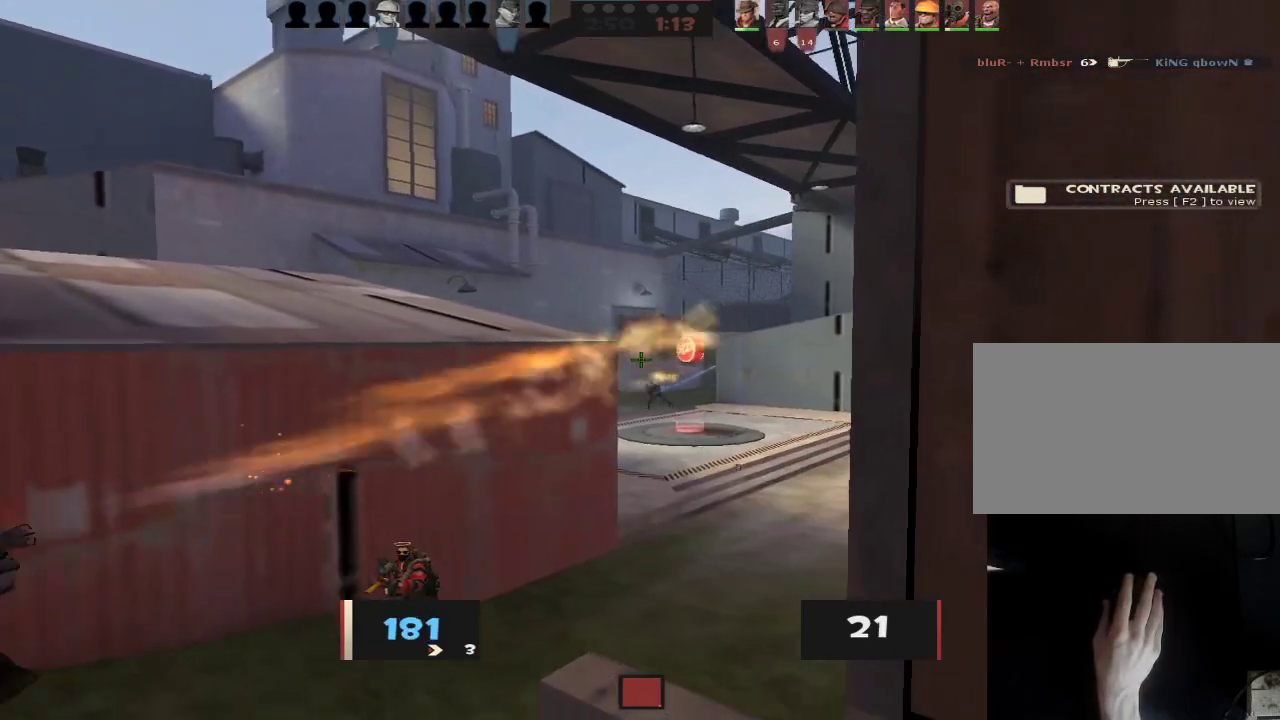
{"keys": ["d"], "mouse": ["left"], "events": [[33, "d", "down"], [33, "mouse_right", "down"], [83, "a", "up"], [167, "w", "down"], [217, "mouse_right", "up"], [267, "w", "up"], [400, "a", "down"], [400, "d", "up"], [450, "mouse_left", "down"], [500, "a", "up"], [500, "d", "down"]]}
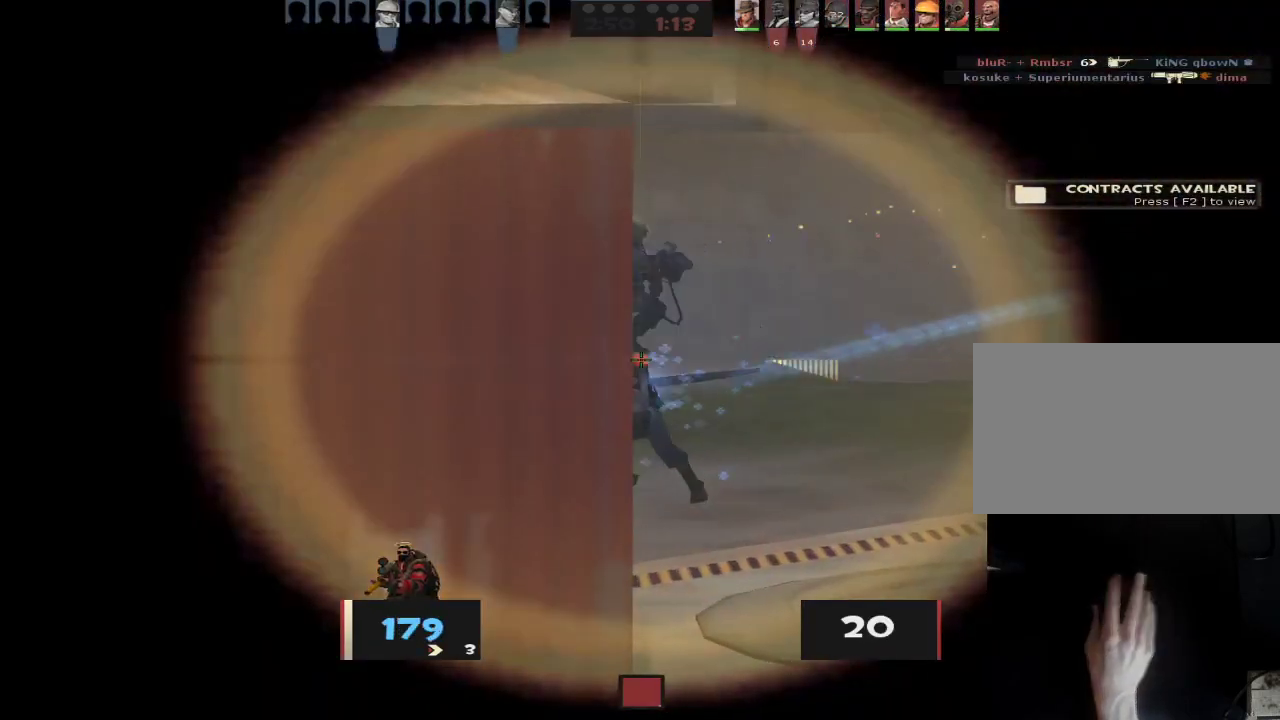
{"keys": ["a", "ctrl", "w"], "mouse": [], "events": [[50, "mouse_left", "up"], [183, "a", "down"], [183, "d", "up"], [367, "ctrl", "down"], [417, "w", "down"]]}
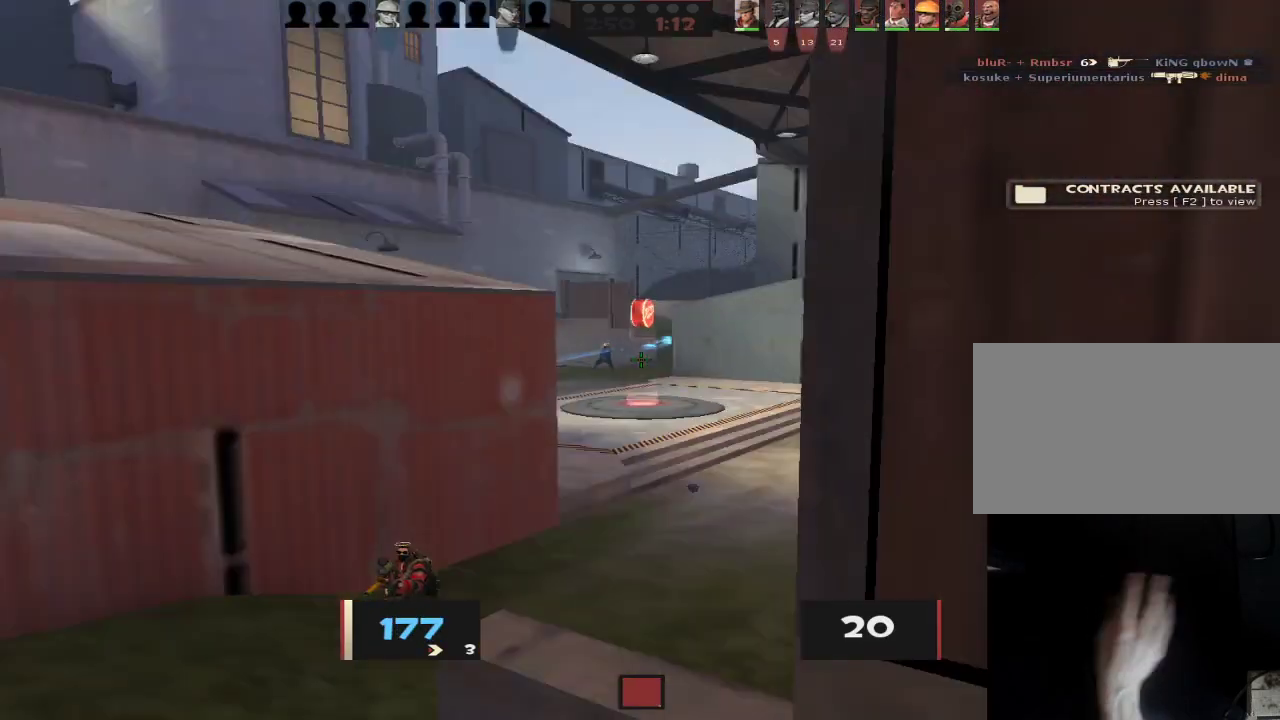
{"keys": ["d", "w"], "mouse": [], "events": [[67, "ctrl", "up"], [150, "a", "up"], [250, "a", "down"], [383, "a", "up"], [433, "d", "down"]]}
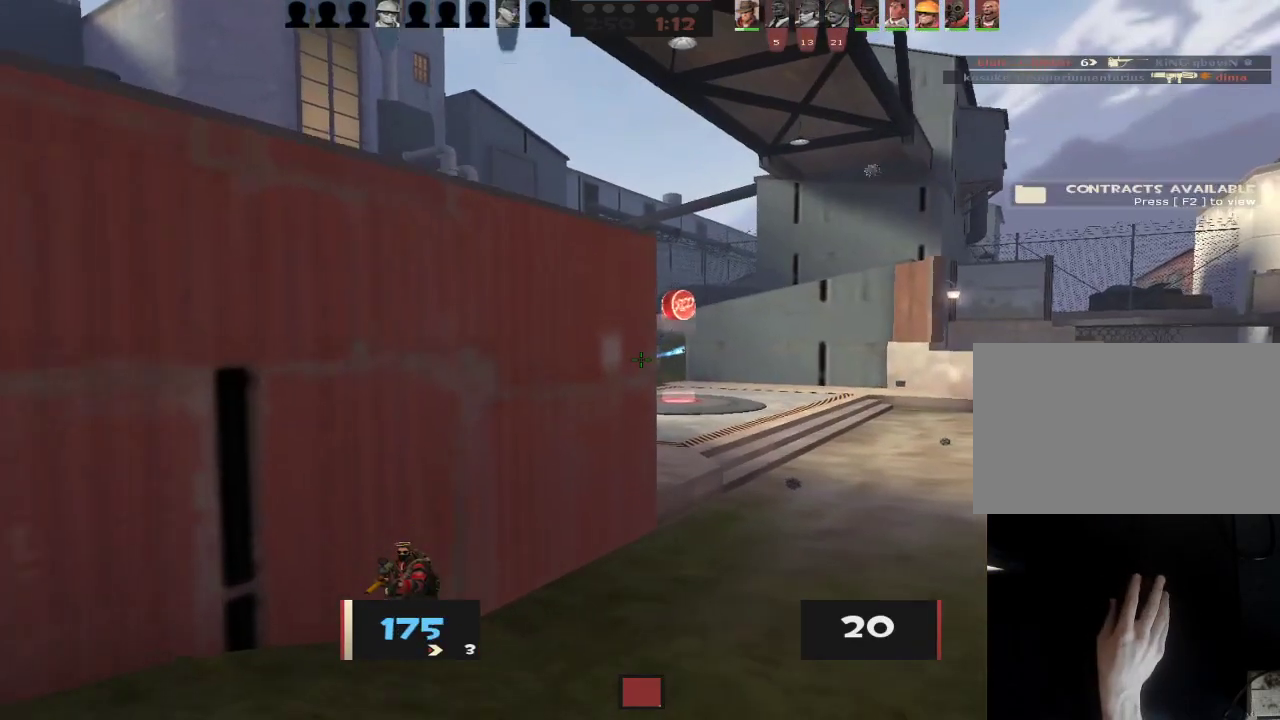
{"keys": ["a"], "mouse": [], "events": [[33, "w", "up"], [83, "w", "down"], [217, "a", "down"], [217, "d", "up"], [317, "w", "up"]]}
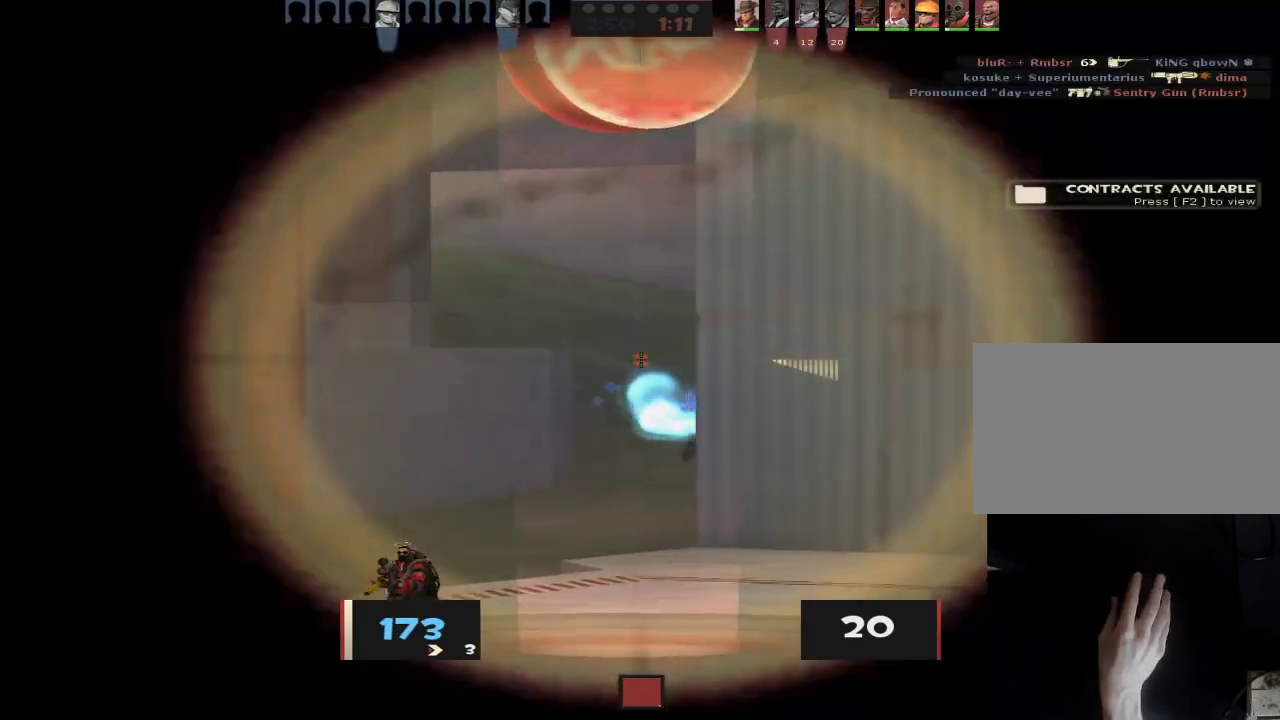
{"keys": [], "mouse": [], "events": [[133, "w", "down"], [333, "a", "up"], [333, "d", "down"], [367, "w", "up"], [417, "d", "up"]]}
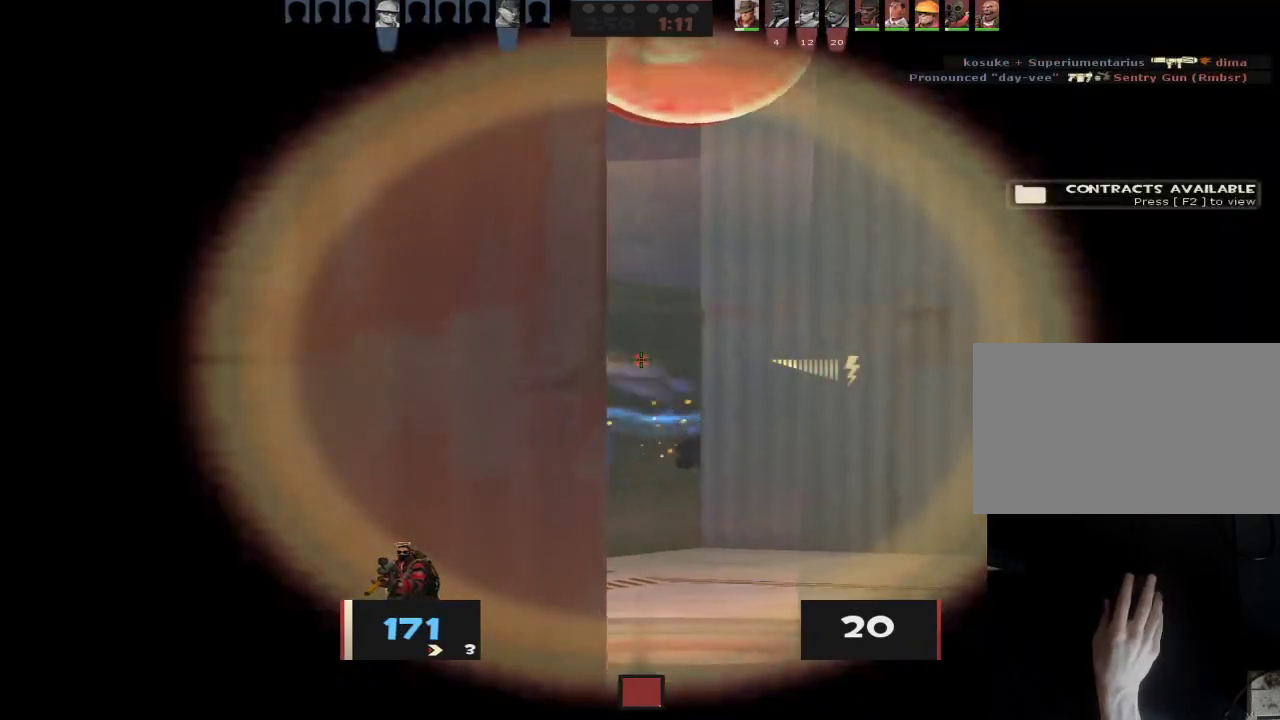
{"keys": ["d", "w"], "mouse": [], "events": [[17, "d", "down"], [17, "w", "down"], [100, "w", "up"], [200, "w", "down"]]}
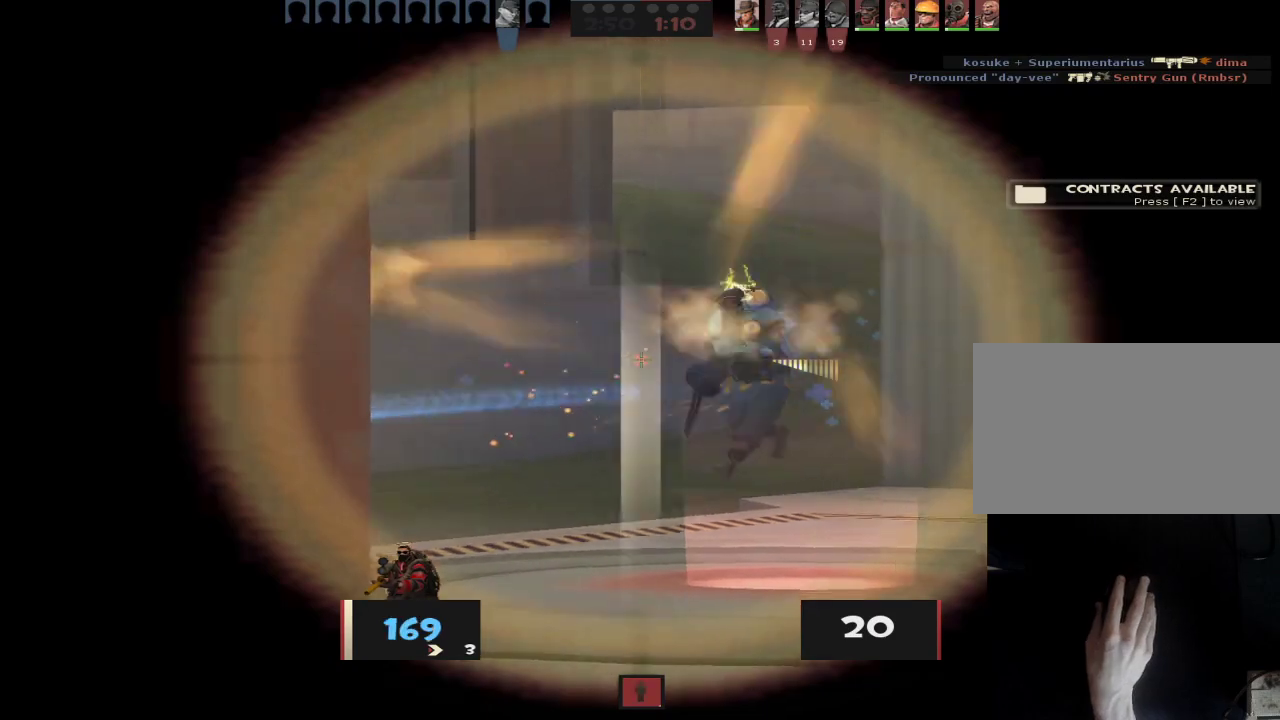
{"keys": ["d"], "mouse": [], "events": [[83, "a", "down"], [83, "d", "up"], [117, "w", "up"], [167, "a", "up"], [217, "a", "down"], [400, "a", "up"], [400, "d", "down"]]}
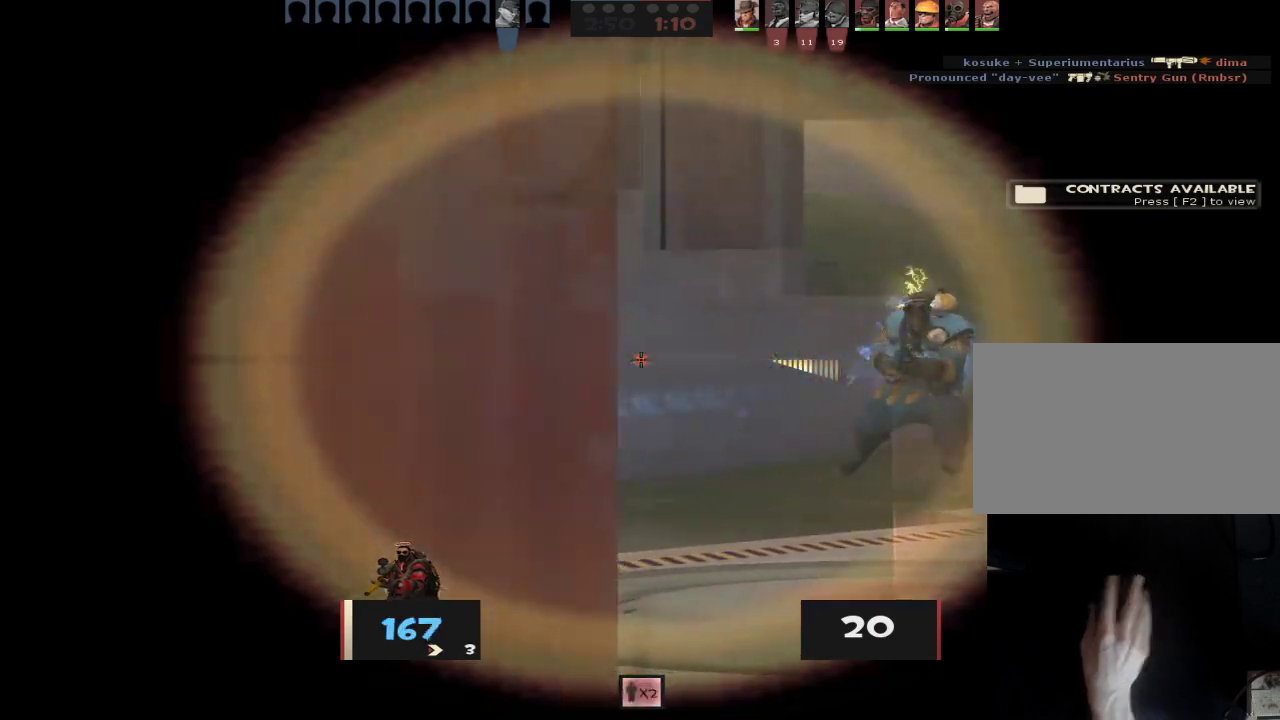
{"keys": ["d"], "mouse": [], "events": [[133, "a", "down"], [133, "d", "up"], [417, "a", "up"], [417, "d", "down"]]}
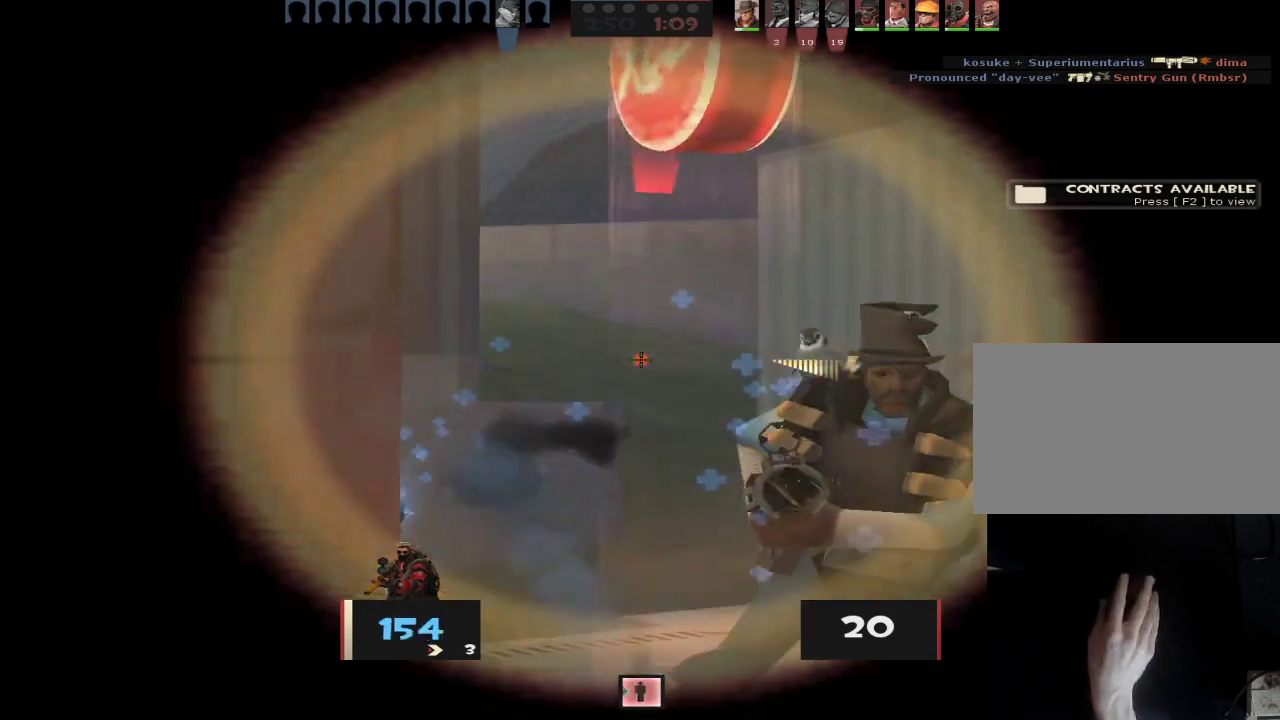
{"keys": ["a"], "mouse": [], "events": [[17, "a", "down"], [67, "d", "up"], [150, "ctrl", "down"], [150, "mouse_left", "down"], [250, "mouse_left", "up"], [350, "ctrl", "up"]]}
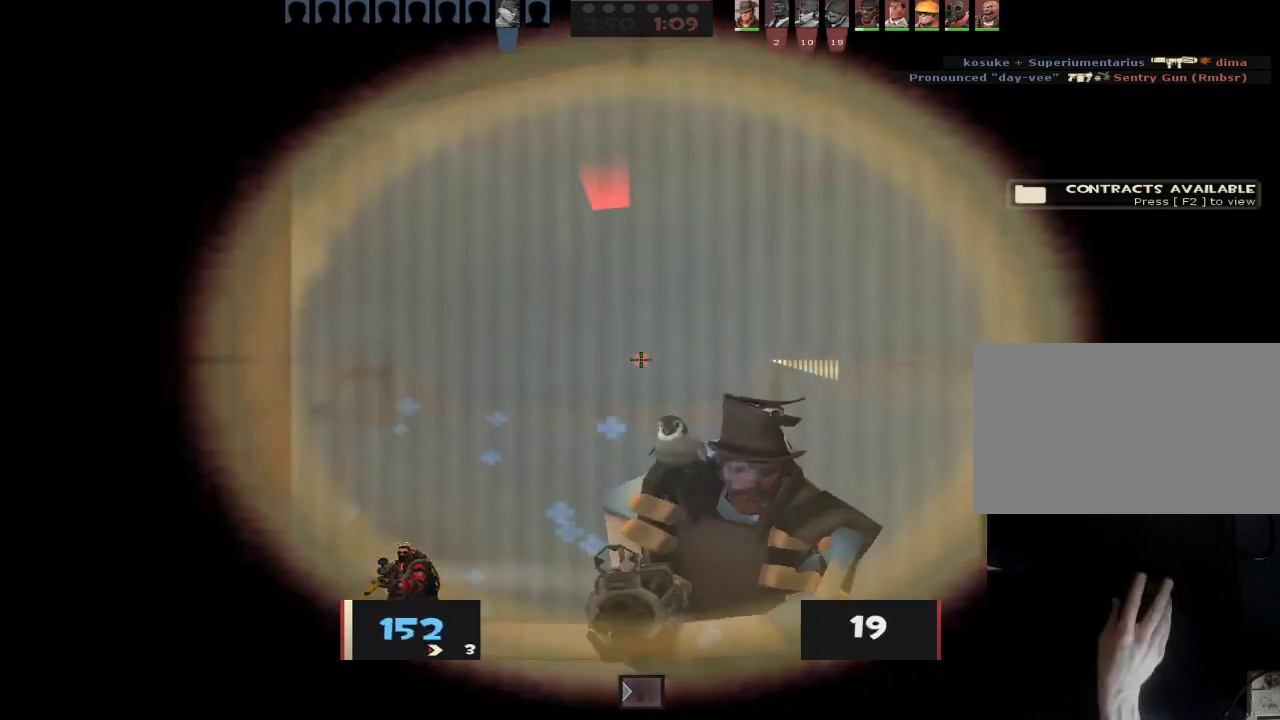
{"keys": ["d", "s"], "mouse": [], "events": [[117, "s", "down"], [450, "a", "up"], [450, "d", "down"], [450, "space", "down"], [500, "space", "up"]]}
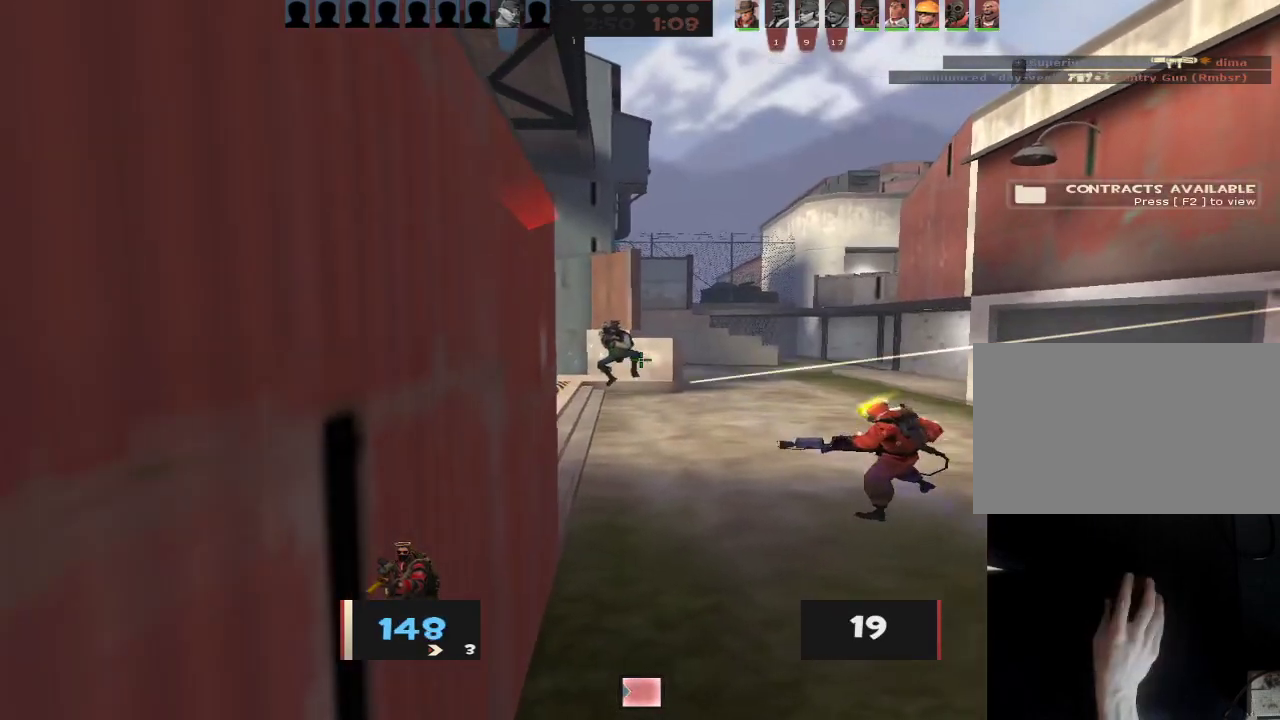
{"keys": ["s"], "mouse": [], "events": [[50, "d", "up"], [50, "mouse_right", "down"], [183, "mouse_right", "up"], [233, "a", "down"], [283, "s", "up"], [417, "a", "up"], [417, "s", "down"]]}
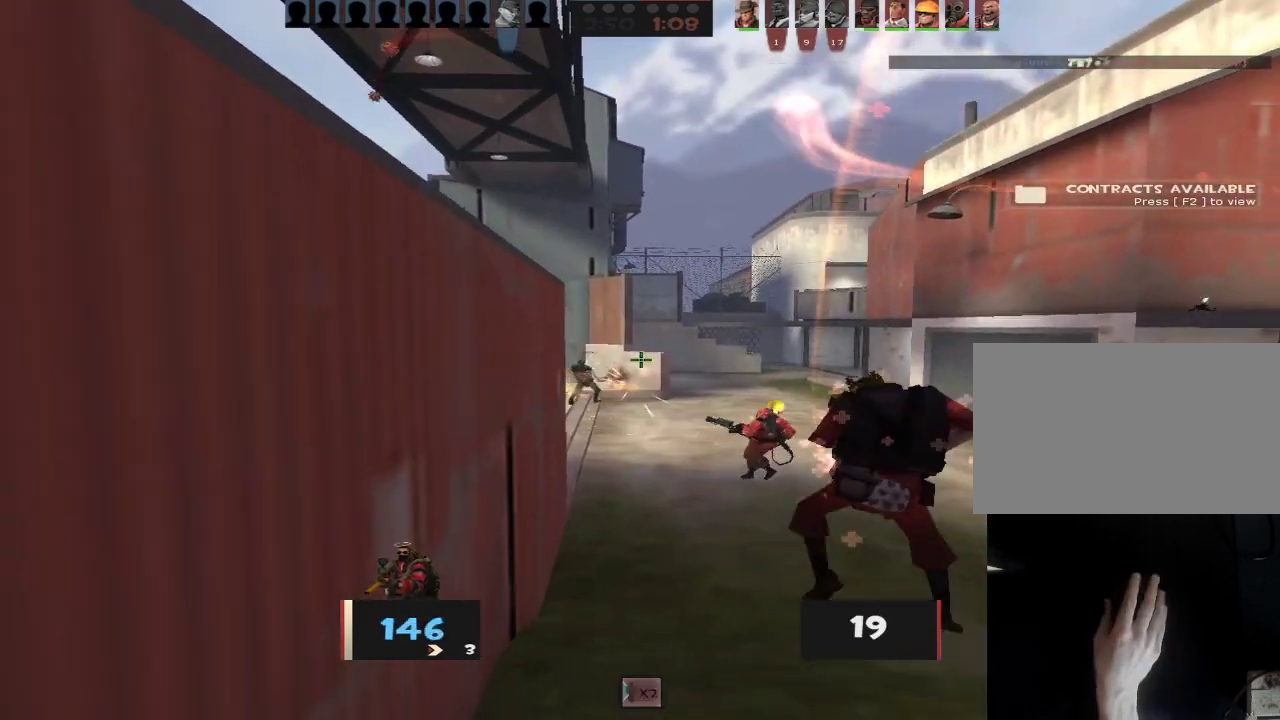
{"keys": ["d"], "mouse": [], "events": [[200, "d", "down"], [200, "s", "up"]]}
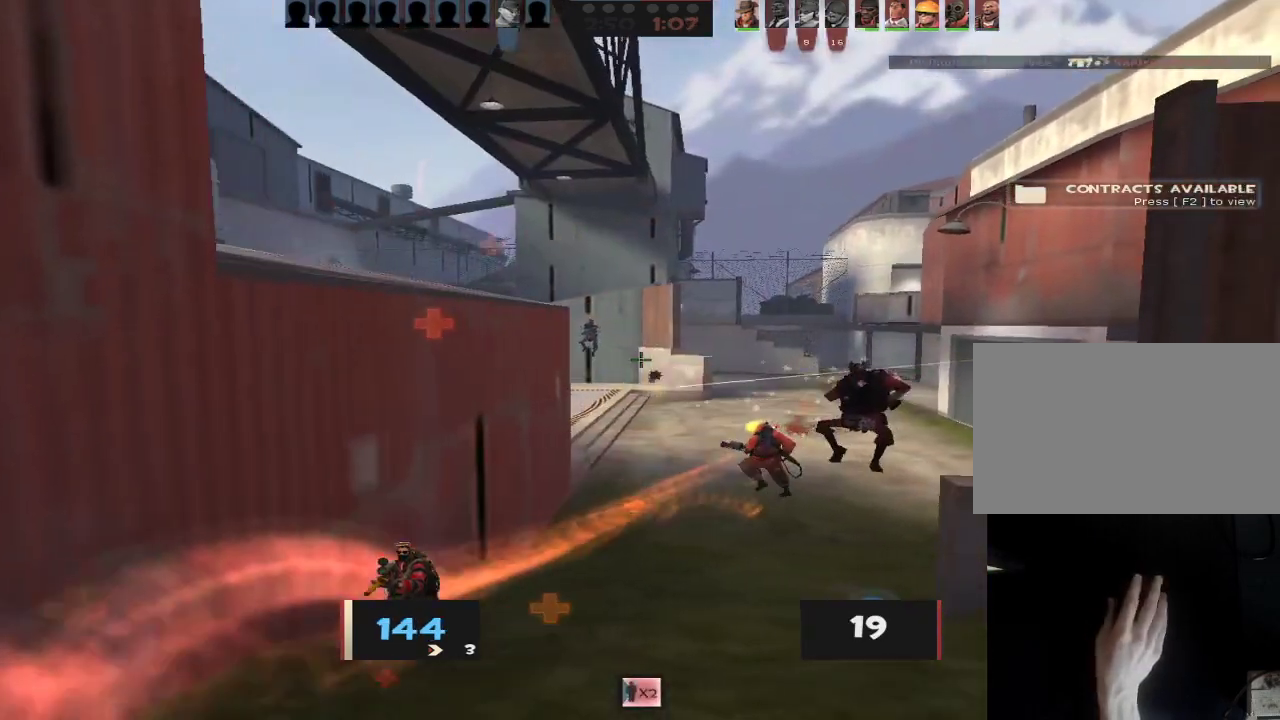
{"keys": ["d"], "mouse": [], "events": [[67, "w", "down"], [117, "w", "up"], [217, "w", "down"], [317, "mouse_right", "down"], [317, "w", "up"], [450, "mouse_right", "up"]]}
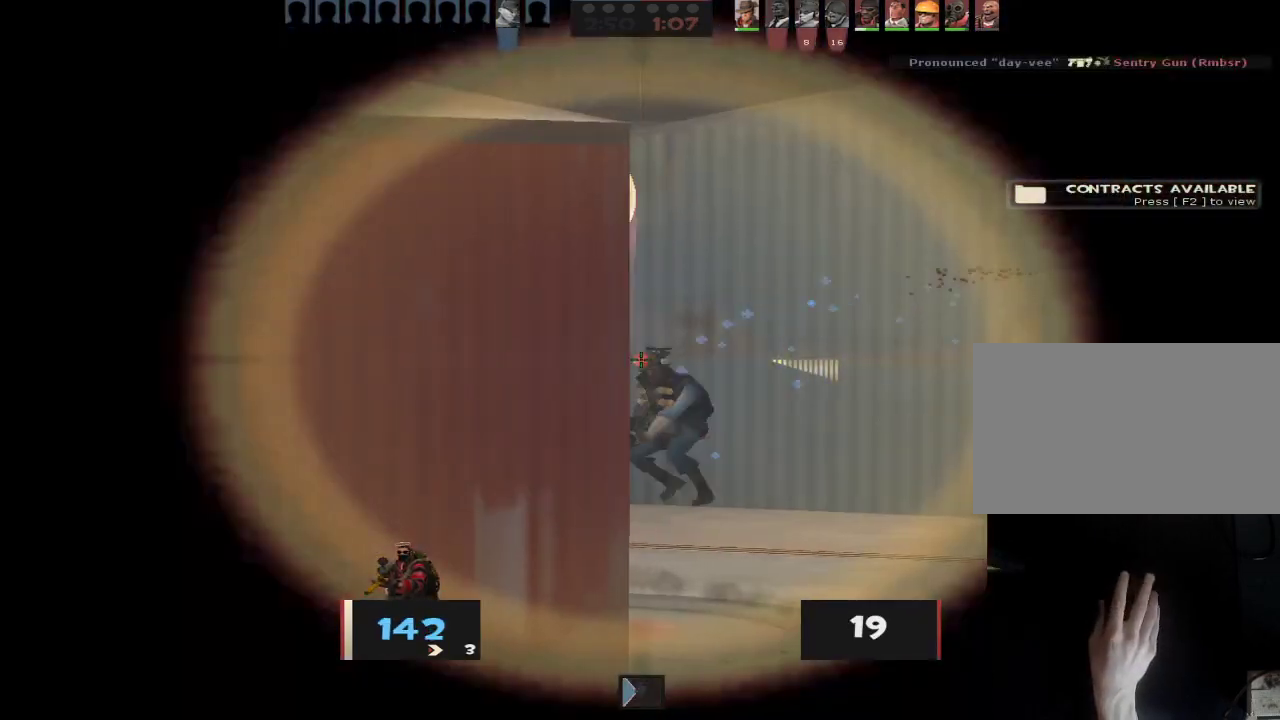
{"keys": ["a"], "mouse": [], "events": [[50, "a", "down"], [50, "mouse_left", "down"], [83, "ctrl", "down"], [83, "d", "up"], [183, "mouse_left", "up"], [233, "ctrl", "up"]]}
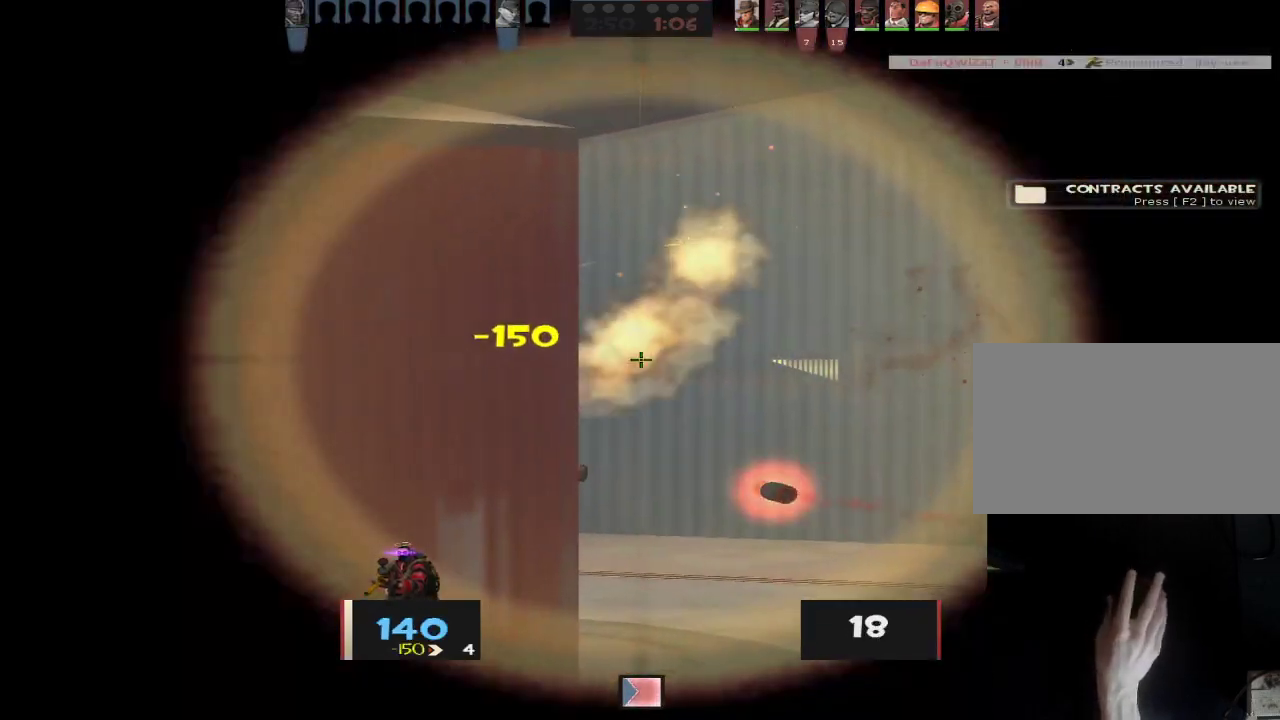
{"keys": ["w"], "mouse": [], "events": [[17, "w", "down"], [100, "ctrl", "down"], [200, "d", "down"], [250, "a", "up"], [250, "ctrl", "up"], [383, "d", "up"]]}
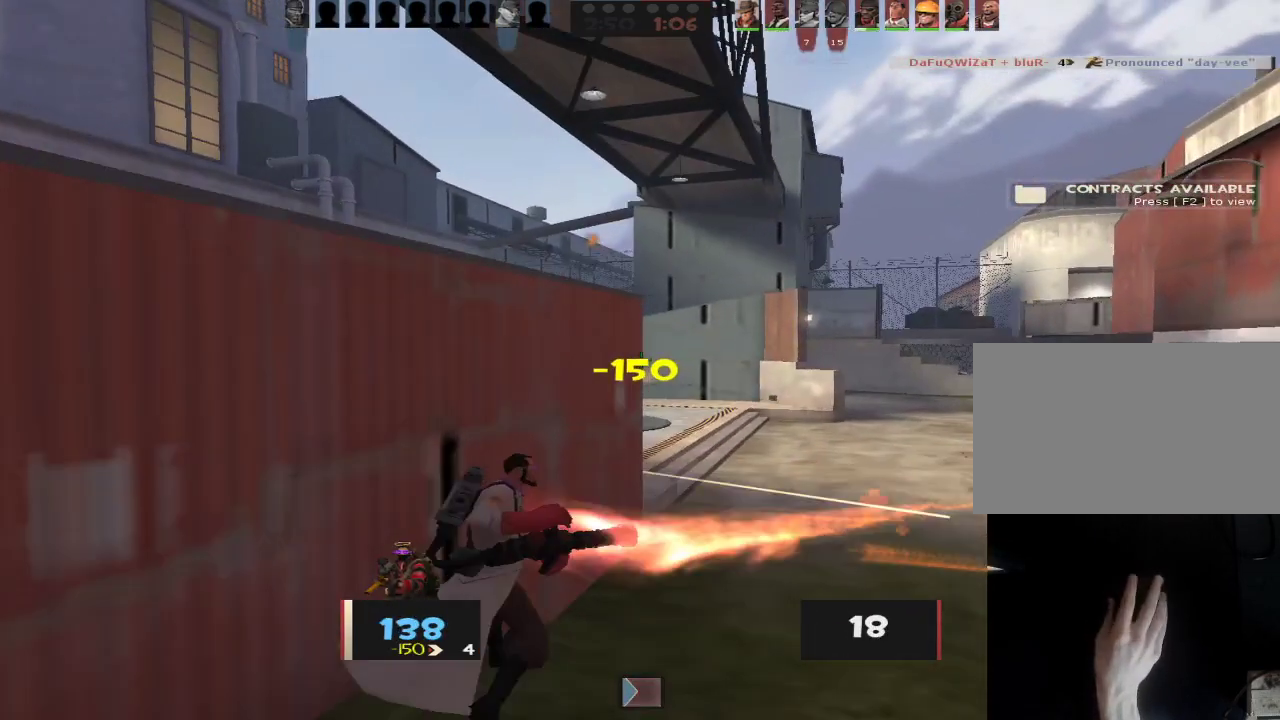
{"keys": ["d"], "mouse": [], "events": [[167, "d", "down"], [450, "w", "up"]]}
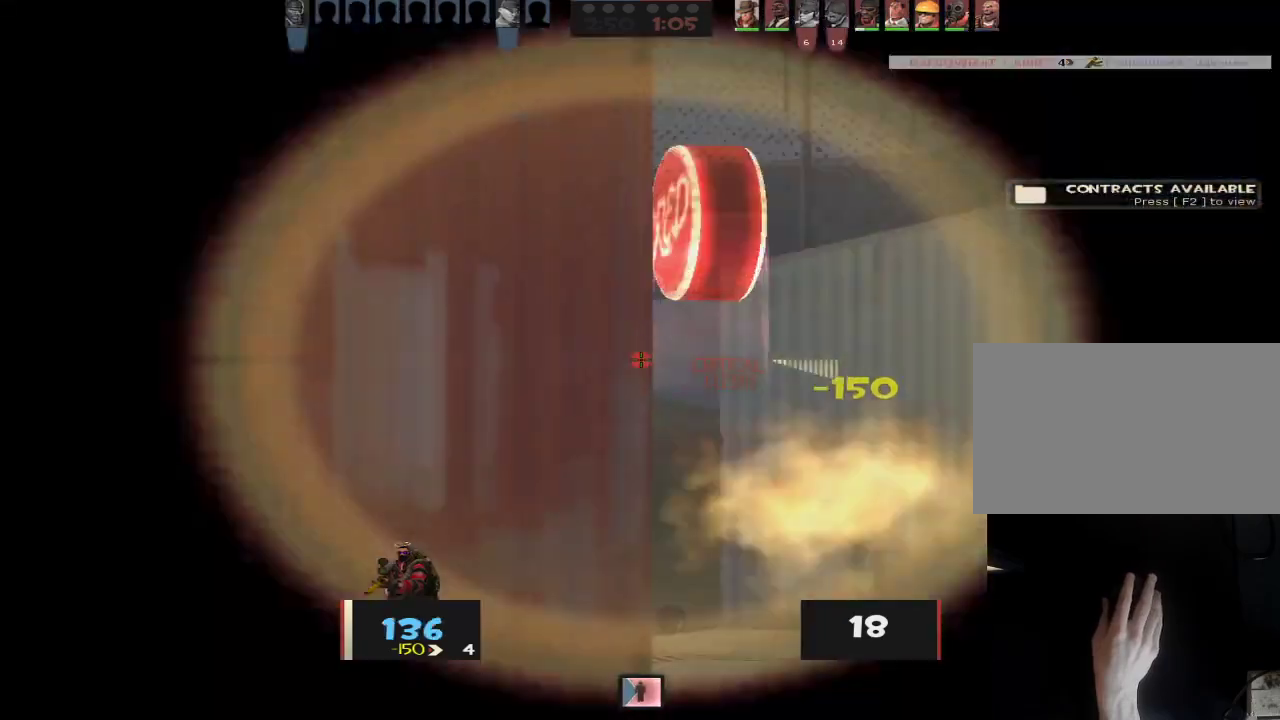
{"keys": ["a", "ctrl"], "mouse": ["left"], "events": [[283, "a", "down"], [283, "d", "up"], [417, "mouse_left", "down"], [467, "ctrl", "down"]]}
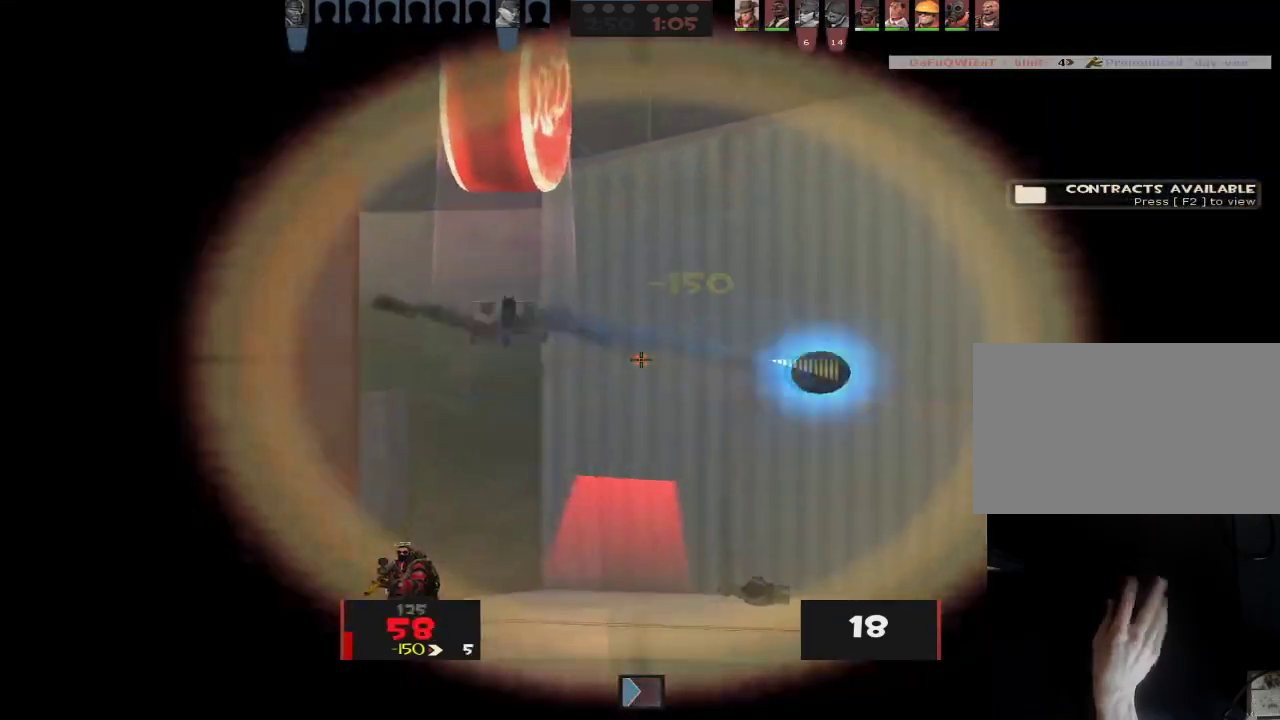
{"keys": ["a", "s"], "mouse": [], "events": [[67, "mouse_left", "up"], [100, "ctrl", "up"], [433, "s", "down"]]}
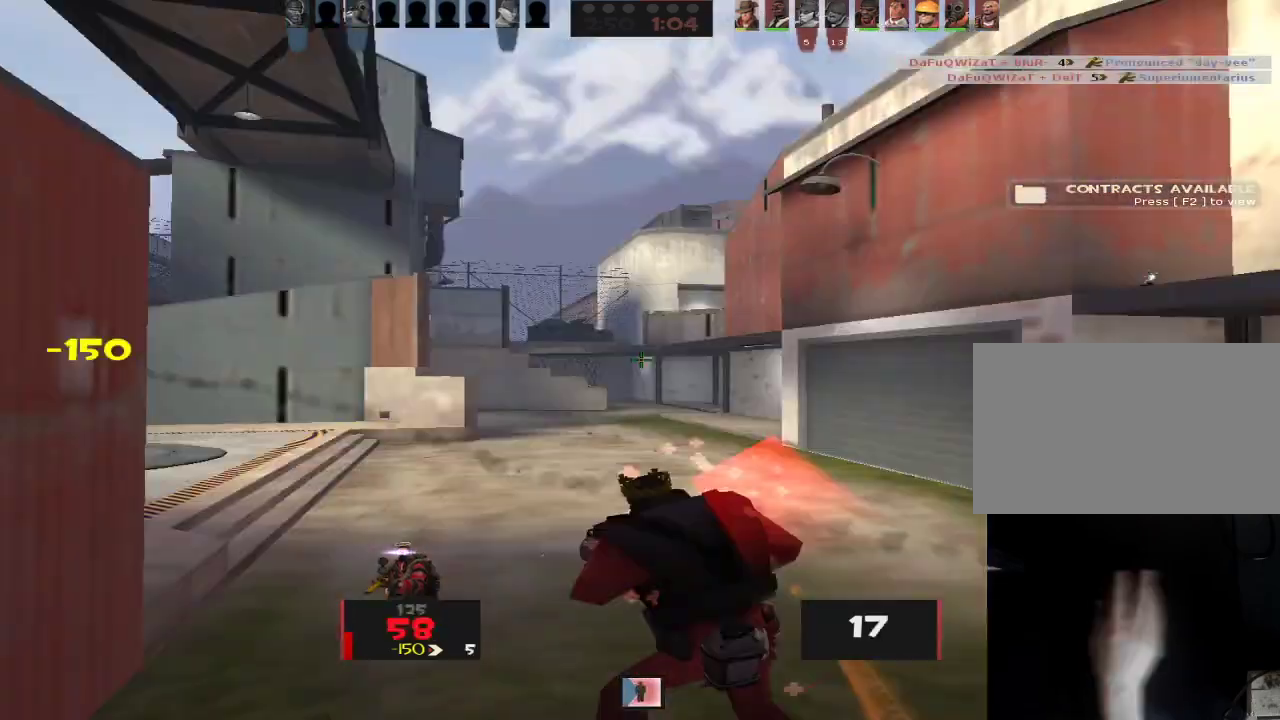
{"keys": ["a"], "mouse": [], "events": [[33, "a", "up"], [67, "d", "down"], [317, "mouse_right", "down"], [350, "s", "up"], [500, "a", "down"], [500, "d", "up"], [500, "mouse_right", "up"]]}
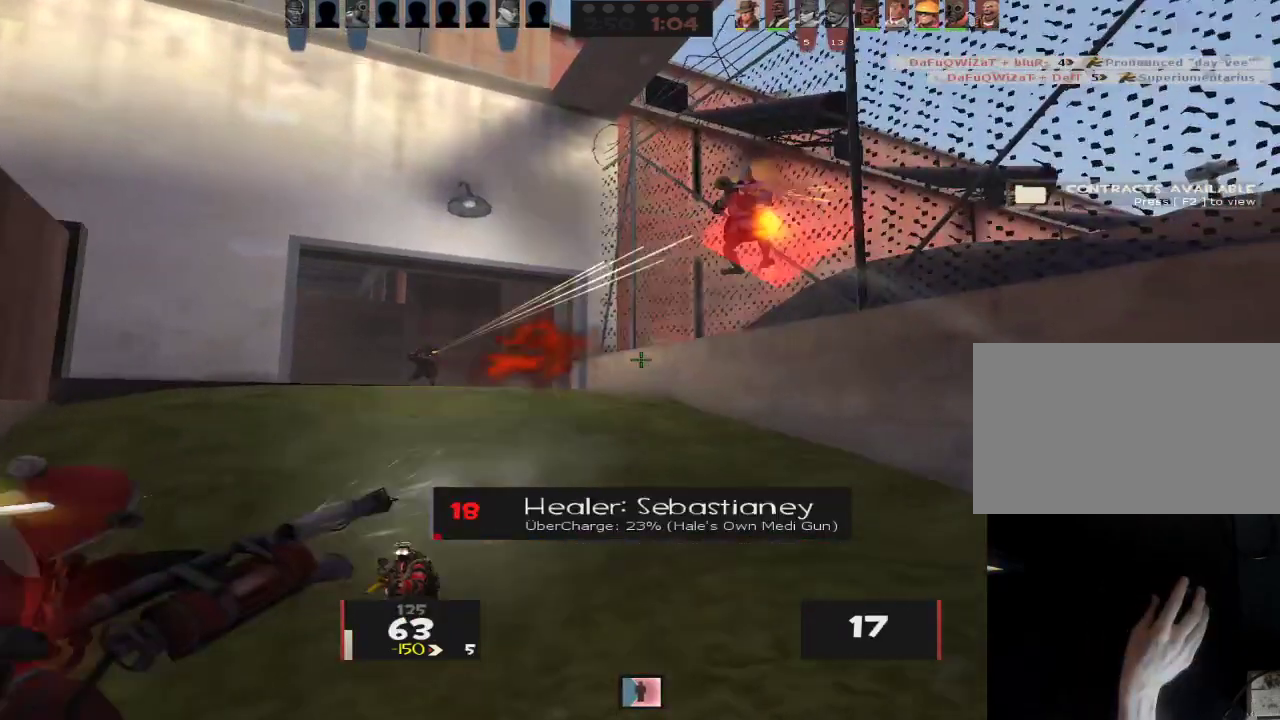
{"keys": [], "mouse": [], "events": [[83, "d", "down"], [83, "s", "down"], [133, "a", "up"], [133, "s", "up"], [467, "d", "up"]]}
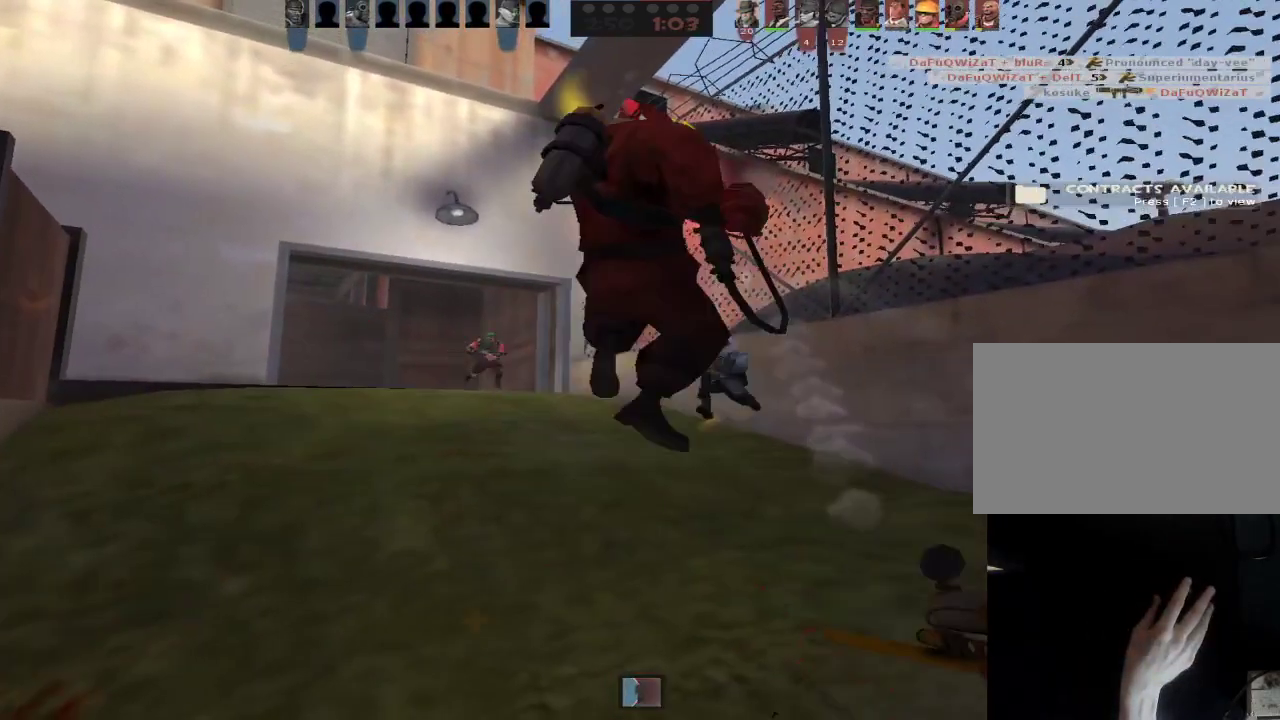
{"keys": ["tab"], "mouse": [], "events": [[17, "a", "down"], [100, "a", "up"], [150, "tab", "down"]]}